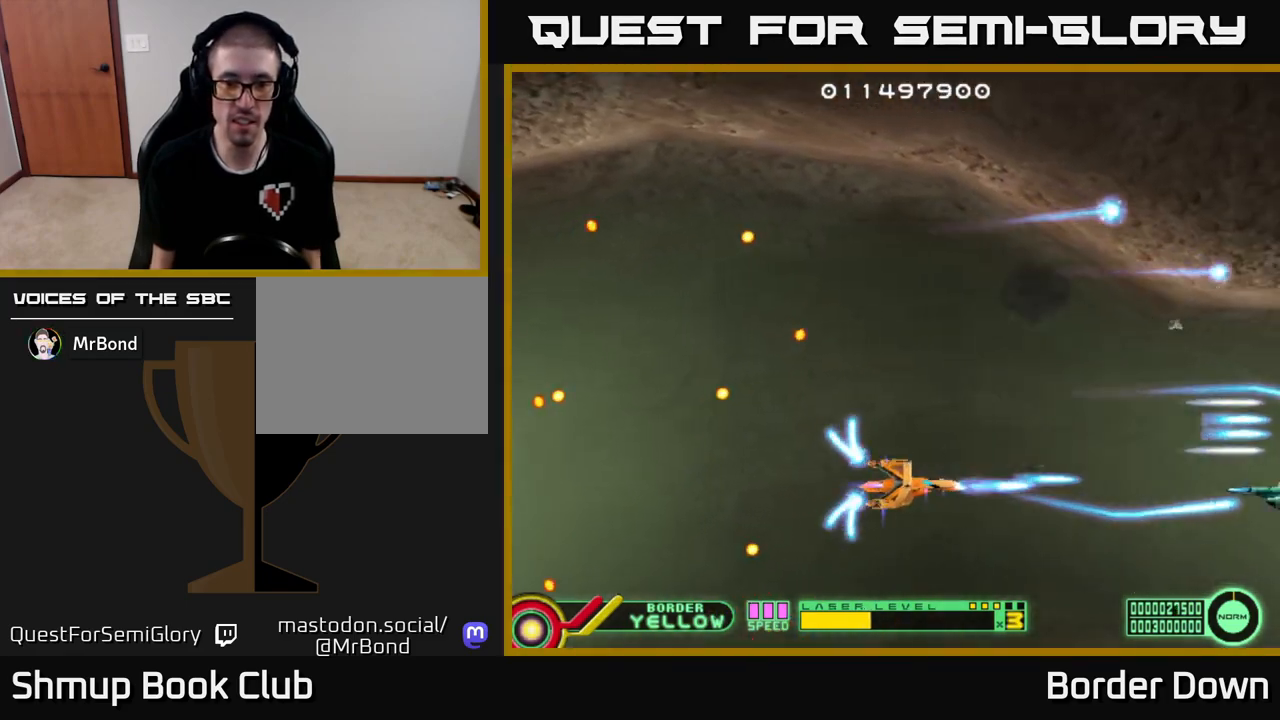
Gameplay with a controller (Xbox layout); each line is a JSON object with the inputs held at the frame after it. "events" lists button and stick changes between this image and that frame as [ms after this image, input, new state], when the widget could be followed in between.
{"buttons": [], "left_stick": "center", "right_stick": "center", "events": [[33, "DPAD_LEFT", "down"], [50, "A", "down"], [50, "DPAD_DOWN", "down"], [133, "A", "up"], [133, "DPAD_DOWN", "up"], [150, "DPAD_LEFT", "up"], [217, "A", "down"], [217, "DPAD_UP", "down"], [300, "A", "up"], [367, "A", "down"], [483, "A", "up"], [500, "DPAD_UP", "up"]]}
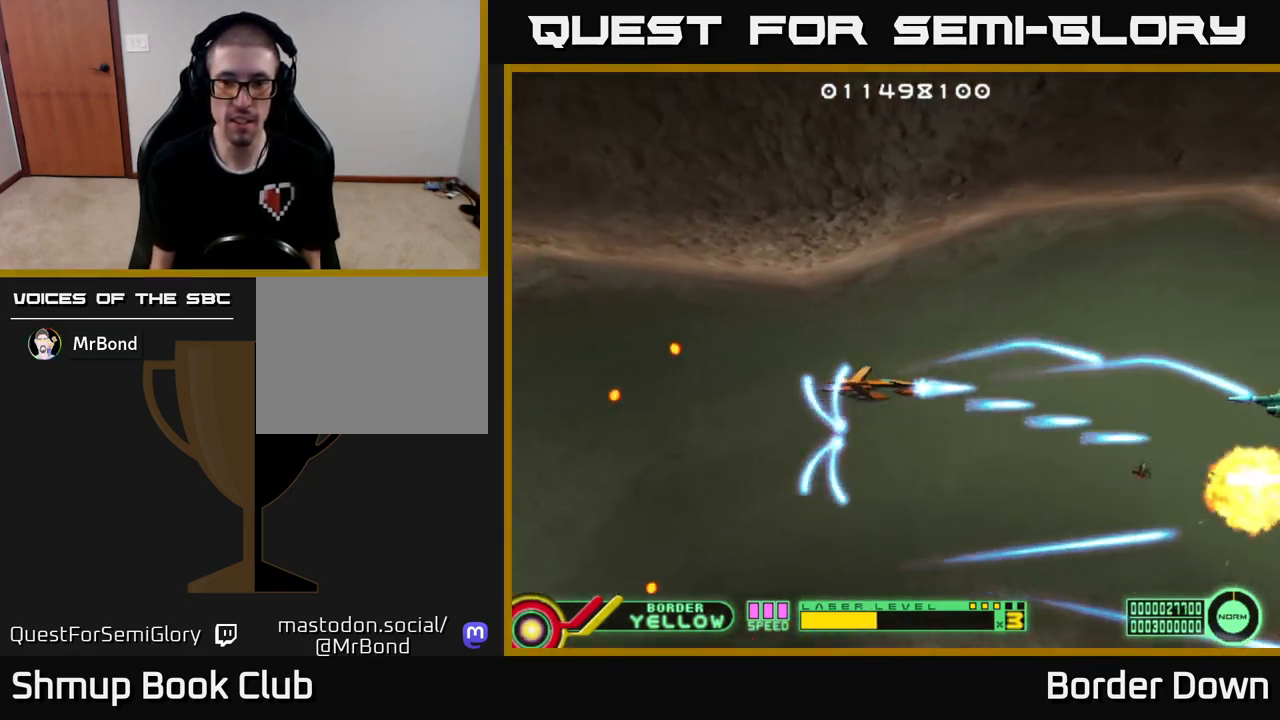
{"buttons": ["DPAD_UP"], "left_stick": "center", "right_stick": "center"}
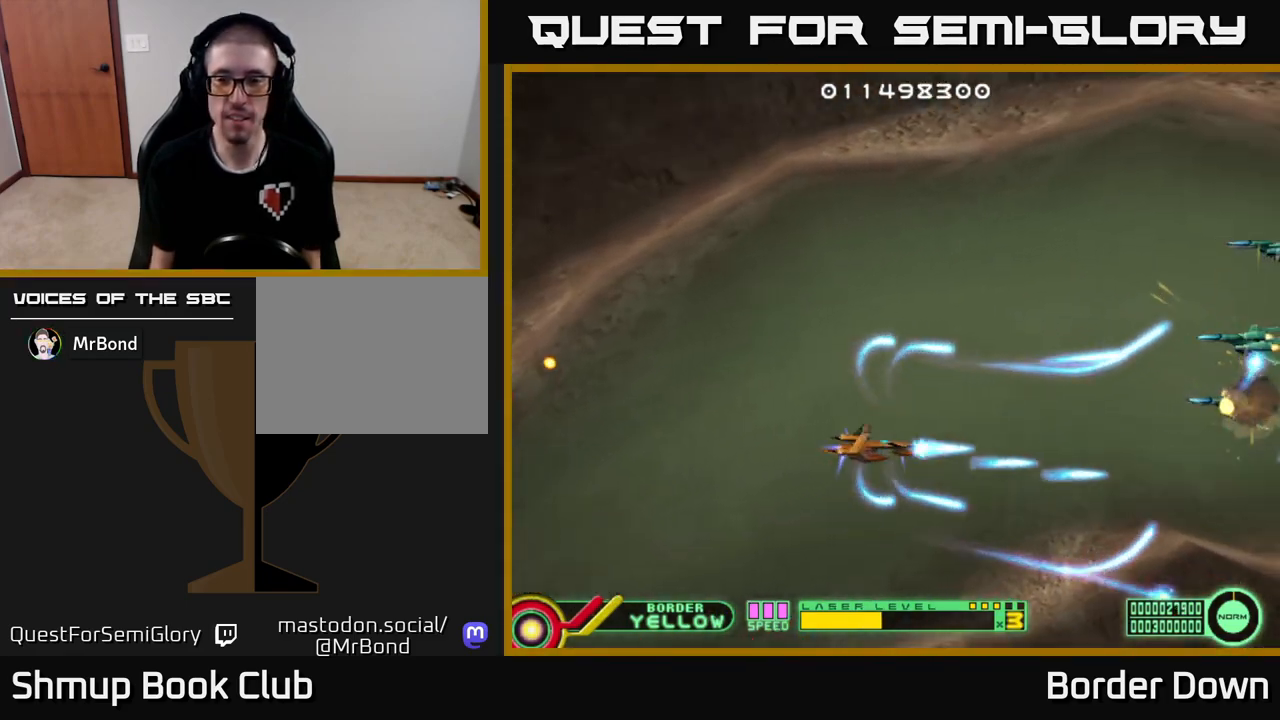
{"buttons": ["DPAD_UP", "DPAD_LEFT"], "left_stick": "center", "right_stick": "center", "events": [[83, "A", "down"], [167, "A", "up"], [233, "A", "down"], [283, "DPAD_RIGHT", "down"], [333, "A", "up"], [367, "DPAD_UP", "up"], [383, "A", "down"], [383, "DPAD_UP", "down"], [433, "DPAD_RIGHT", "up"], [500, "A", "up"], [500, "DPAD_LEFT", "down"]]}
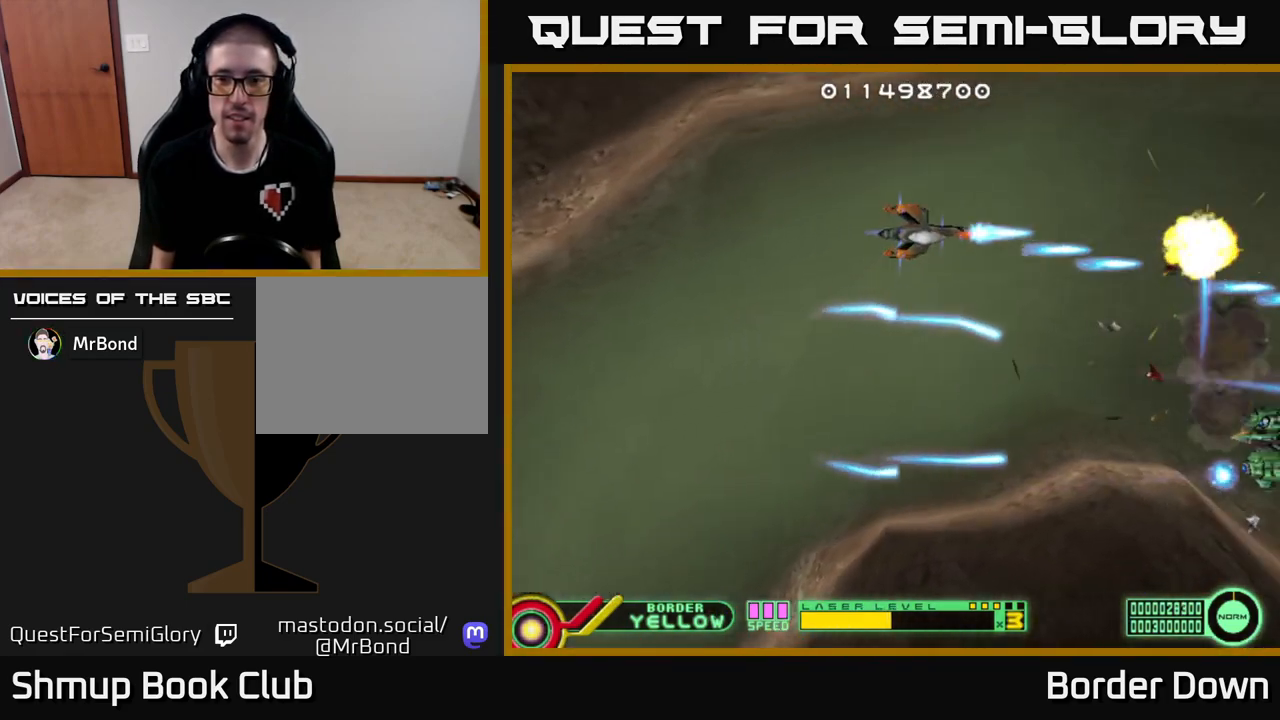
{"buttons": ["A", "DPAD_DOWN", "DPAD_RIGHT"], "left_stick": "center", "right_stick": "center", "events": [[33, "DPAD_UP", "up"], [67, "A", "down"], [100, "DPAD_DOWN", "down"], [133, "DPAD_LEFT", "up"], [183, "A", "up"], [233, "A", "down"], [333, "A", "up"], [383, "A", "down"], [483, "DPAD_RIGHT", "down"]]}
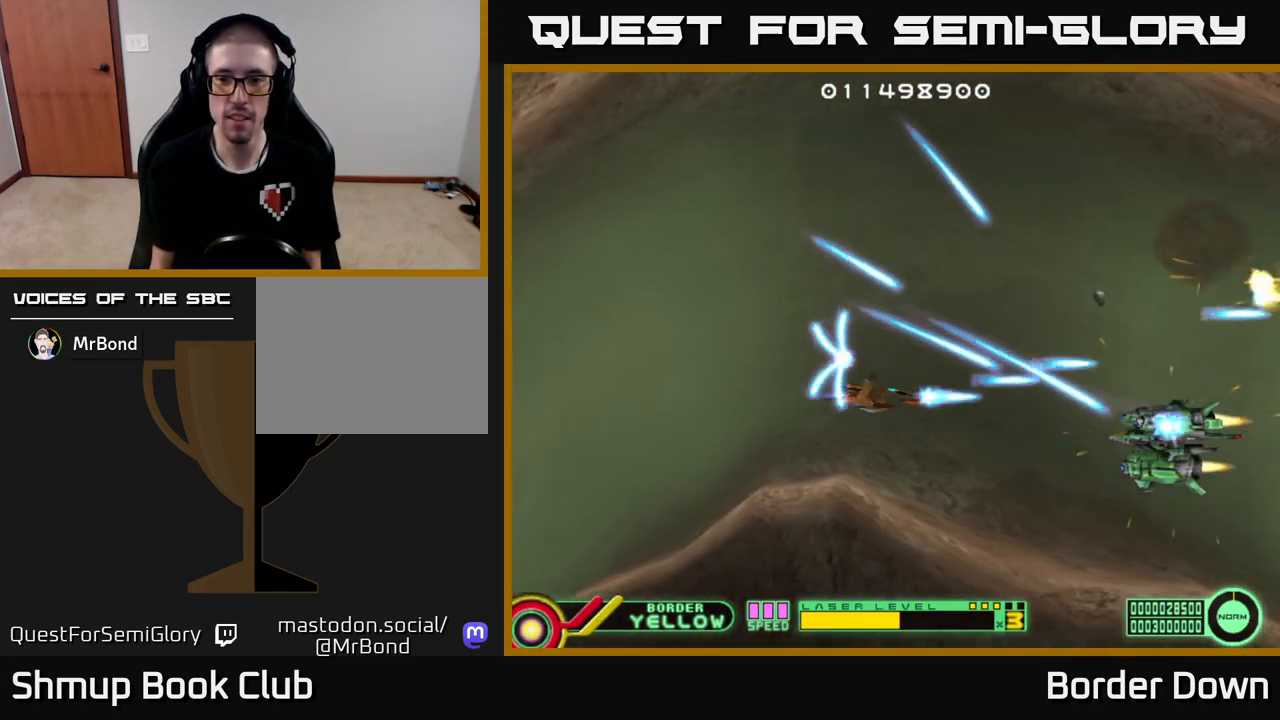
{"buttons": ["DPAD_LEFT"], "left_stick": "center", "right_stick": "center", "events": [[183, "DPAD_DOWN", "up"], [183, "DPAD_RIGHT", "up"], [333, "DPAD_UP", "down"], [350, "DPAD_LEFT", "down"], [483, "DPAD_UP", "up"], [500, "A", "up"]]}
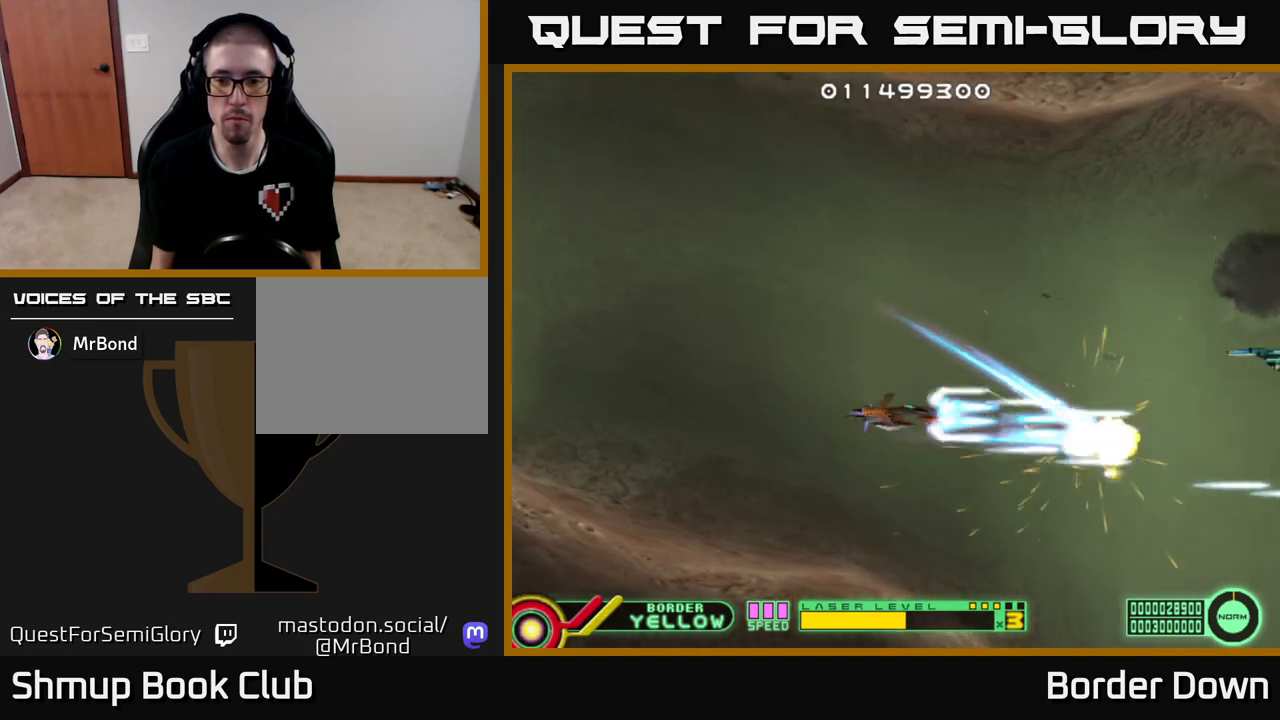
{"buttons": ["A", "DPAD_DOWN", "DPAD_RIGHT"], "left_stick": "center", "right_stick": "center"}
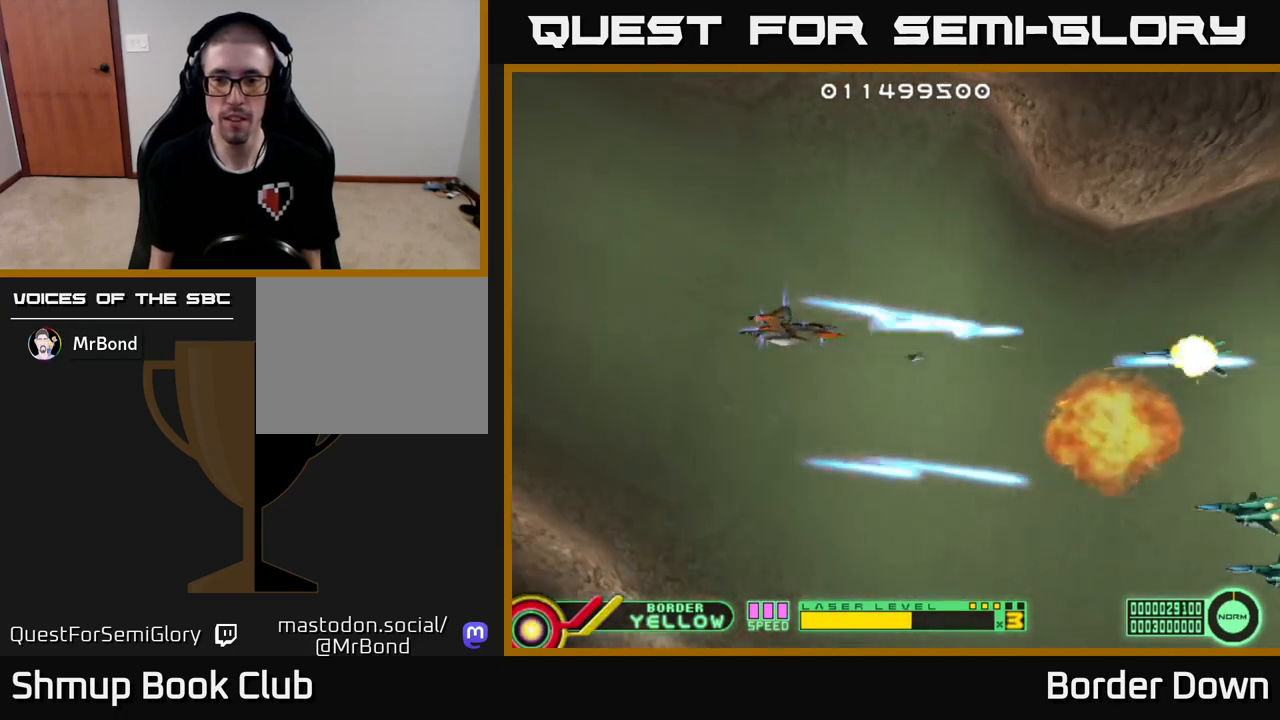
{"buttons": ["DPAD_UP"], "left_stick": "center", "right_stick": "center", "events": [[117, "A", "up"], [133, "DPAD_RIGHT", "up"], [167, "A", "down"], [167, "DPAD_RIGHT", "down"], [283, "A", "up"], [300, "DPAD_RIGHT", "up"], [350, "A", "down"], [350, "DPAD_RIGHT", "down"], [417, "DPAD_RIGHT", "up"], [433, "DPAD_DOWN", "up"], [467, "A", "up"], [483, "DPAD_UP", "down"]]}
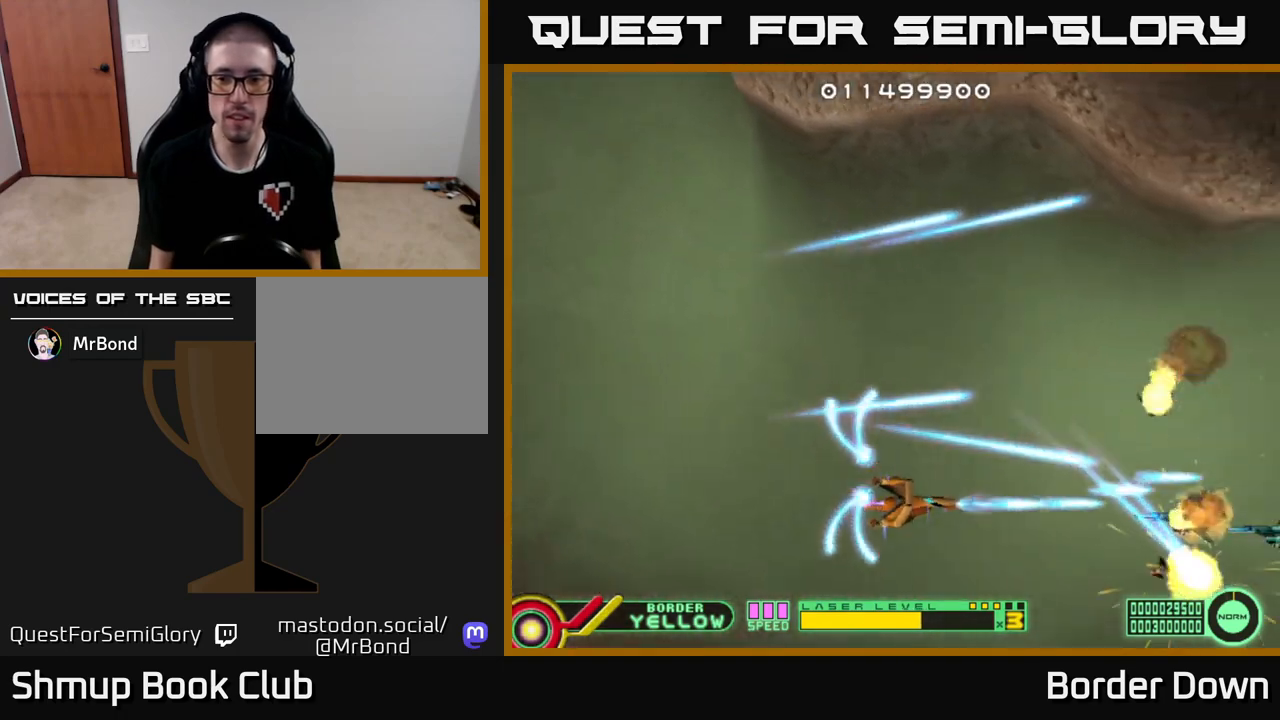
{"buttons": ["A"], "left_stick": "center", "right_stick": "center", "events": [[17, "A", "down"], [133, "A", "up"], [183, "A", "down"], [300, "A", "up"], [367, "A", "down"], [417, "DPAD_UP", "up"]]}
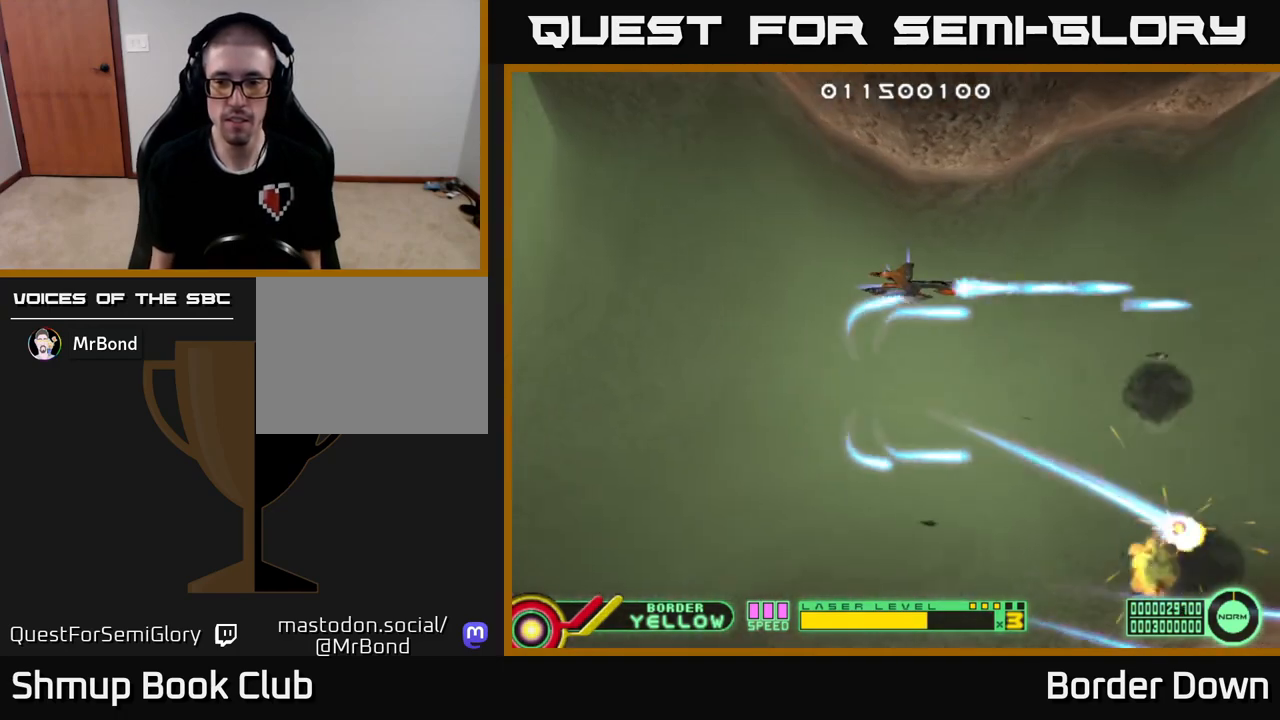
{"buttons": ["DPAD_UP", "DPAD_LEFT"], "left_stick": "center", "right_stick": "center", "events": [[33, "DPAD_DOWN", "down"], [150, "A", "up"], [200, "A", "down"], [317, "A", "up"], [367, "A", "down"], [367, "DPAD_DOWN", "up"], [400, "DPAD_LEFT", "down"], [400, "DPAD_UP", "down"], [483, "A", "up"]]}
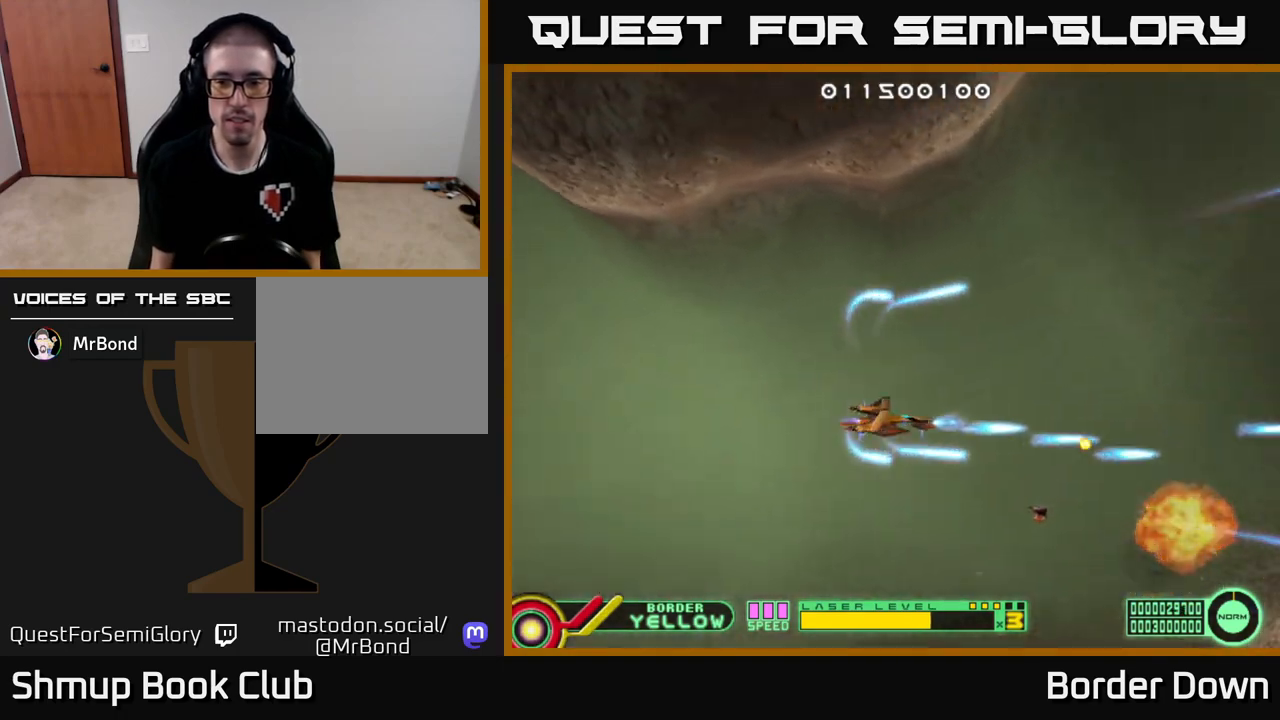
{"buttons": ["A", "DPAD_UP", "DPAD_LEFT"], "left_stick": "center", "right_stick": "center", "events": [[50, "A", "down"], [117, "DPAD_LEFT", "up"], [167, "A", "up"], [200, "DPAD_UP", "up"], [233, "A", "down"], [250, "DPAD_DOWN", "down"], [350, "A", "up"], [400, "A", "down"], [400, "DPAD_DOWN", "up"], [417, "DPAD_LEFT", "down"], [467, "DPAD_UP", "down"]]}
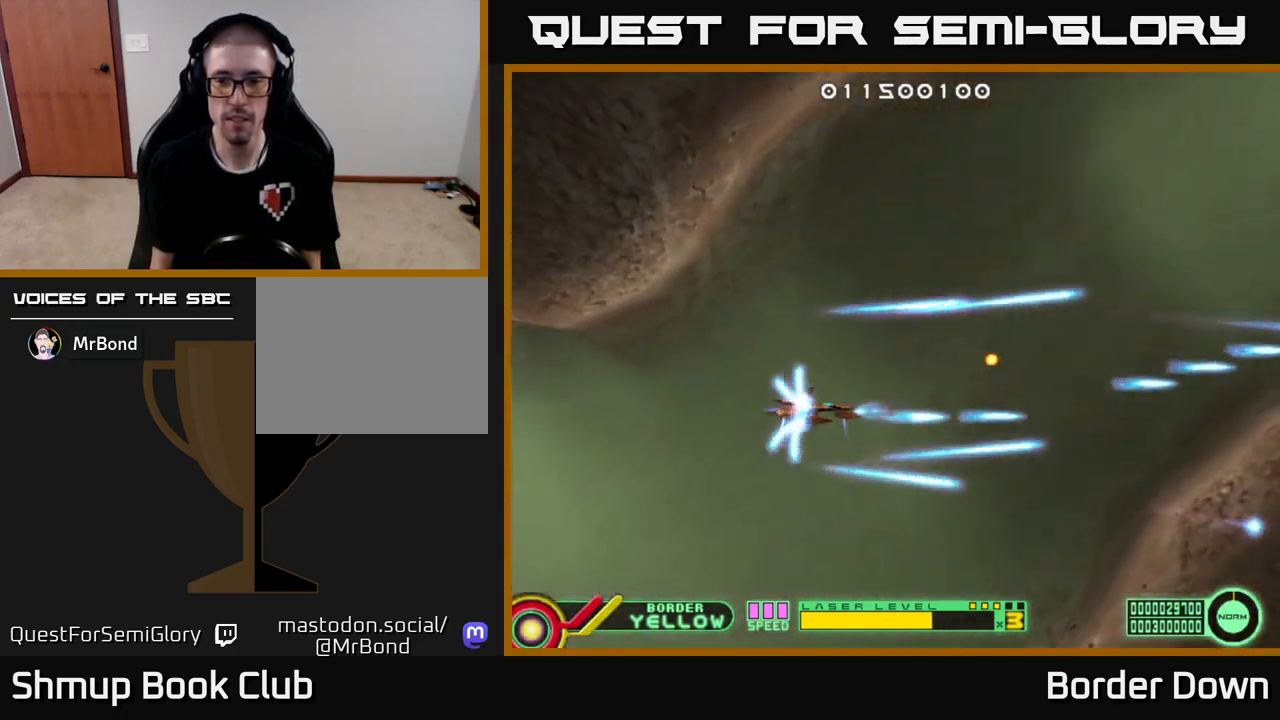
{"buttons": ["A", "DPAD_DOWN"], "left_stick": "center", "right_stick": "center", "events": [[33, "A", "up"], [100, "A", "down"], [100, "DPAD_LEFT", "up"], [217, "A", "up"], [267, "DPAD_UP", "up"], [283, "A", "down"], [350, "DPAD_DOWN", "down"], [433, "A", "up"], [467, "A", "down"]]}
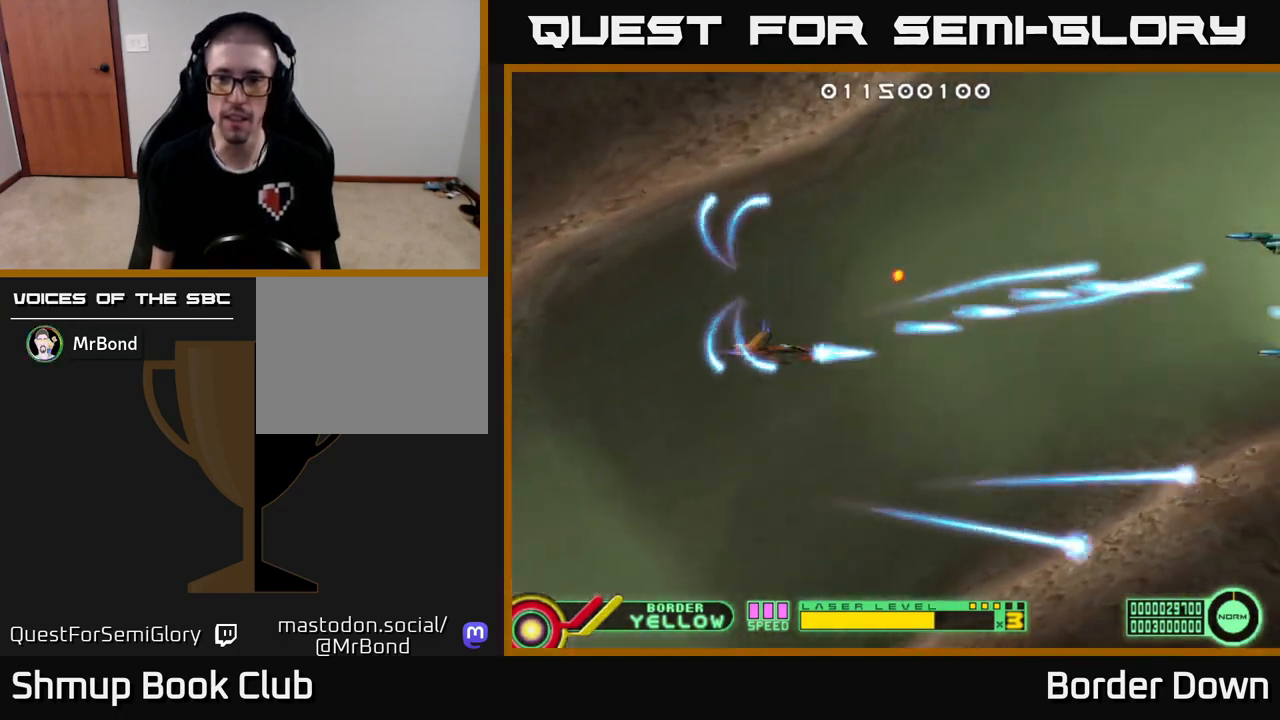
{"buttons": ["A", "DPAD_UP"], "left_stick": "center", "right_stick": "center", "events": [[33, "DPAD_DOWN", "up"], [83, "A", "up"], [100, "DPAD_UP", "down"], [150, "A", "down"], [233, "DPAD_UP", "up"], [250, "A", "up"], [267, "DPAD_DOWN", "down"], [317, "A", "down"], [317, "DPAD_RIGHT", "down"], [383, "DPAD_DOWN", "up"], [417, "A", "up"], [450, "DPAD_UP", "down"], [483, "A", "down"], [483, "DPAD_RIGHT", "up"]]}
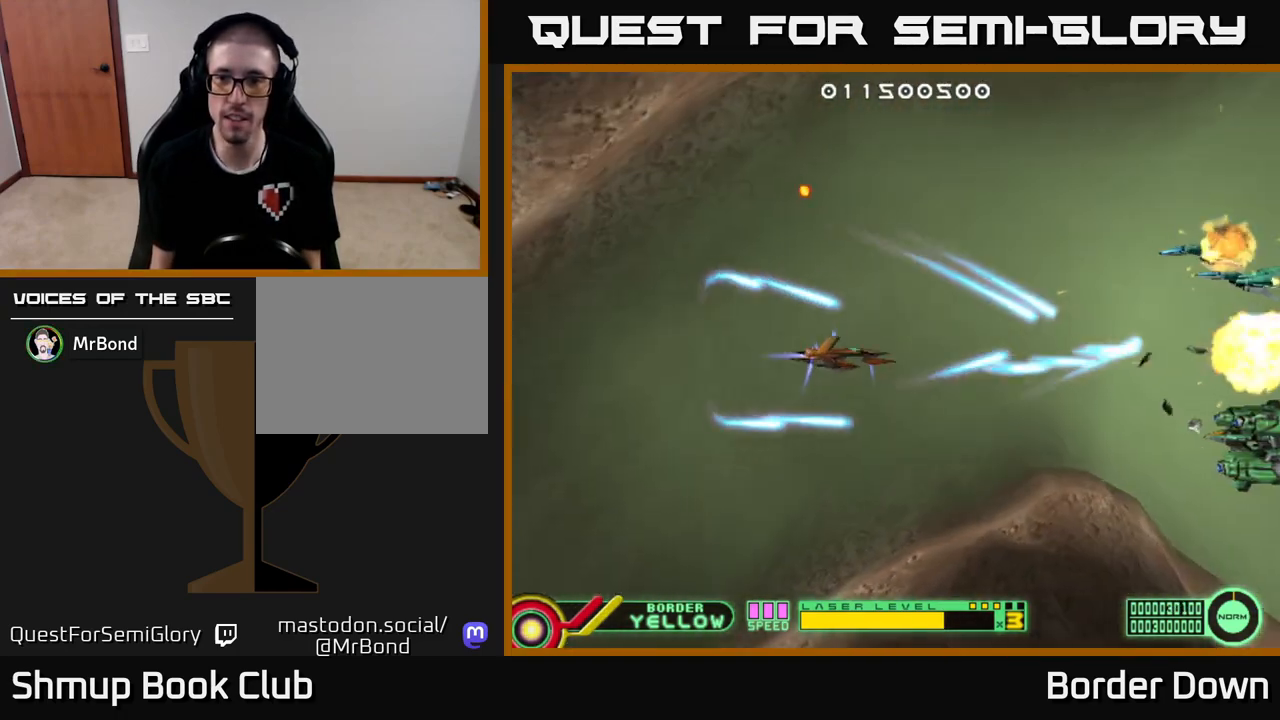
{"buttons": ["A", "DPAD_DOWN"], "left_stick": "center", "right_stick": "center", "events": [[67, "DPAD_RIGHT", "down"], [100, "A", "up"], [167, "A", "down"], [183, "DPAD_UP", "up"], [250, "DPAD_DOWN", "down"], [250, "DPAD_RIGHT", "up"], [300, "A", "up"], [333, "A", "down"]]}
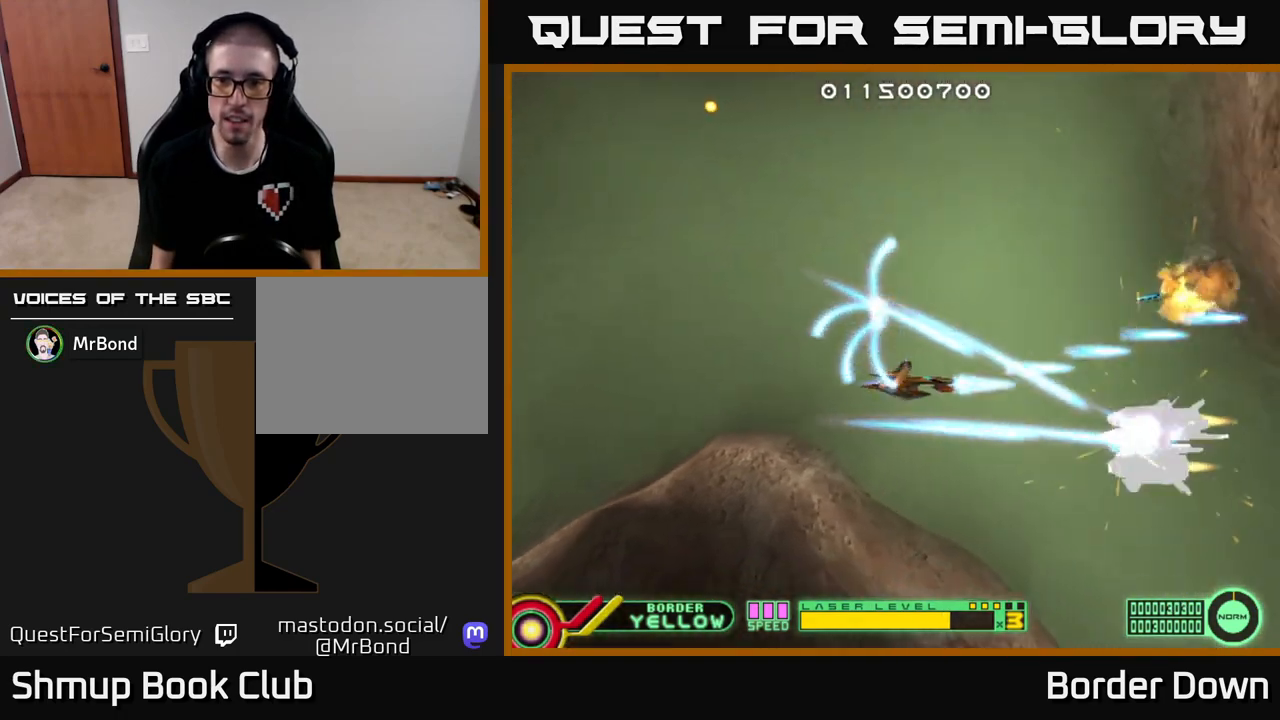
{"buttons": ["A", "DPAD_LEFT"], "left_stick": "center", "right_stick": "center", "events": [[50, "DPAD_RIGHT", "down"], [200, "DPAD_RIGHT", "up"], [233, "DPAD_DOWN", "up"], [250, "DPAD_LEFT", "down"], [283, "DPAD_UP", "down"], [450, "DPAD_UP", "up"]]}
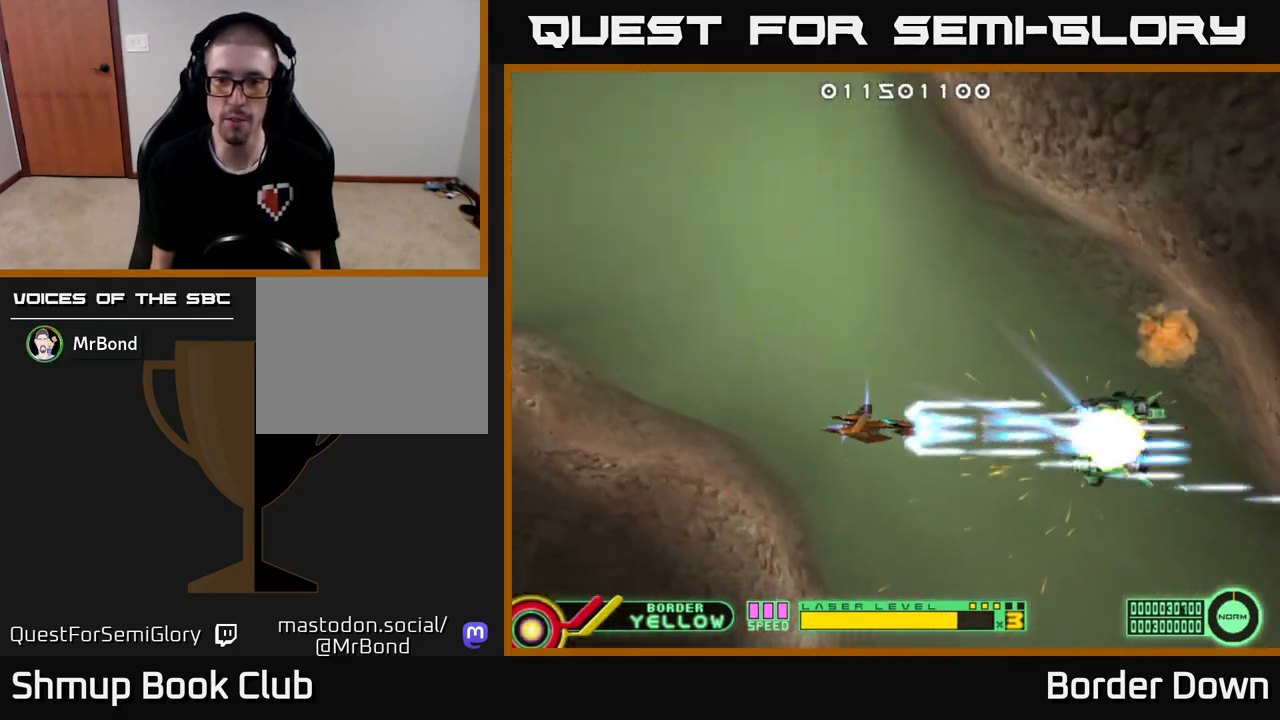
{"buttons": ["A", "DPAD_DOWN", "DPAD_RIGHT"], "left_stick": "center", "right_stick": "center"}
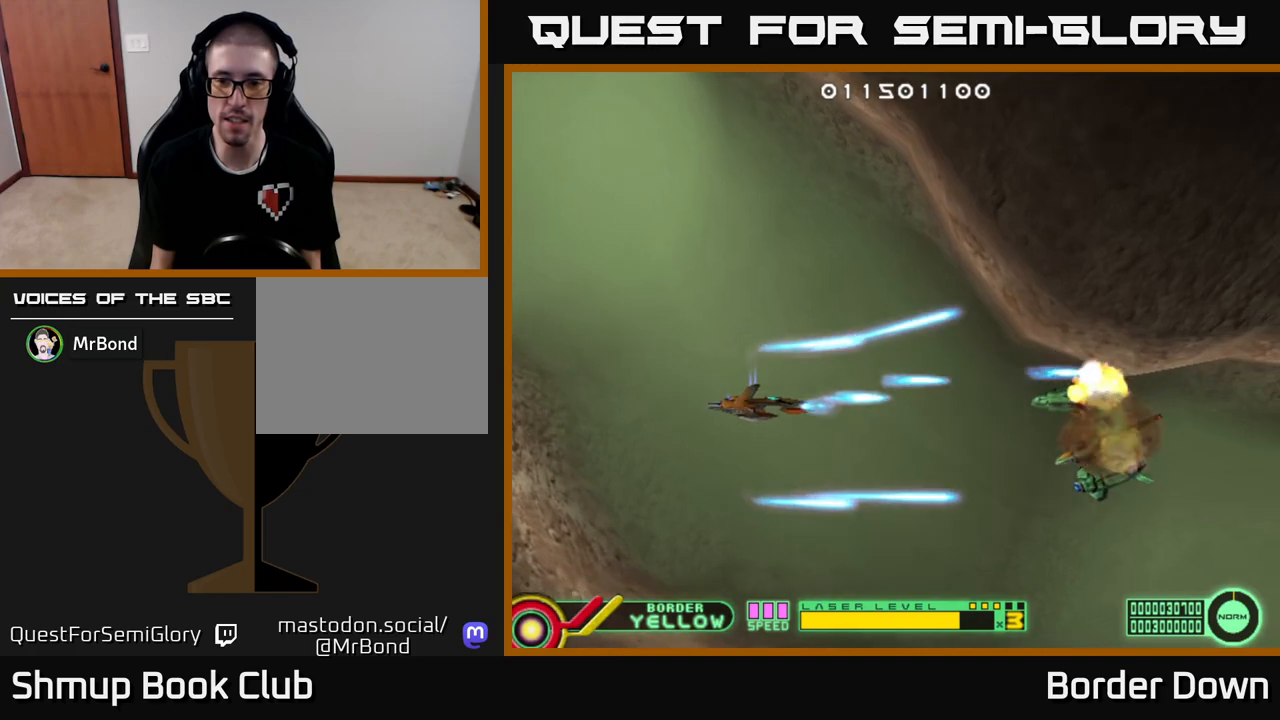
{"buttons": ["A"], "left_stick": "center", "right_stick": "center"}
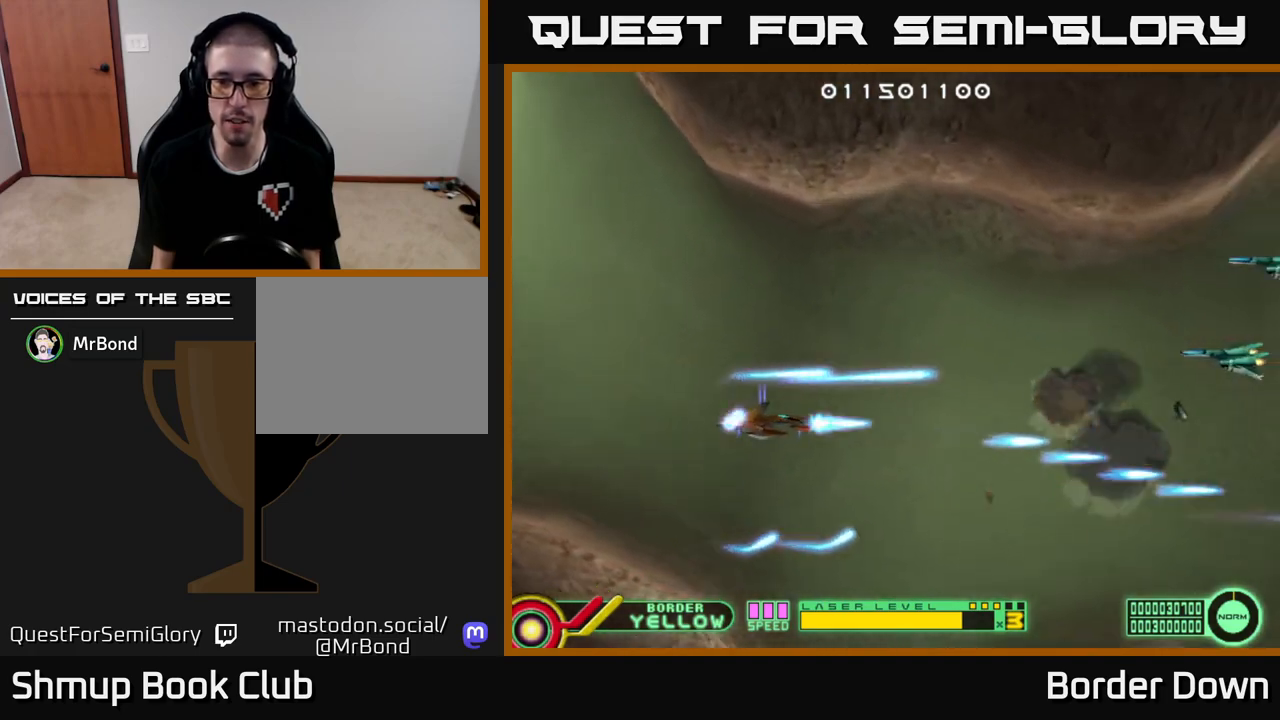
{"buttons": ["A", "DPAD_DOWN", "DPAD_RIGHT"], "left_stick": "center", "right_stick": "center", "events": [[50, "A", "up"], [117, "A", "down"], [133, "DPAD_UP", "down"], [250, "A", "up"], [317, "A", "down"], [350, "DPAD_RIGHT", "down"], [383, "A", "up"], [383, "DPAD_UP", "up"], [450, "A", "down"], [500, "DPAD_DOWN", "down"]]}
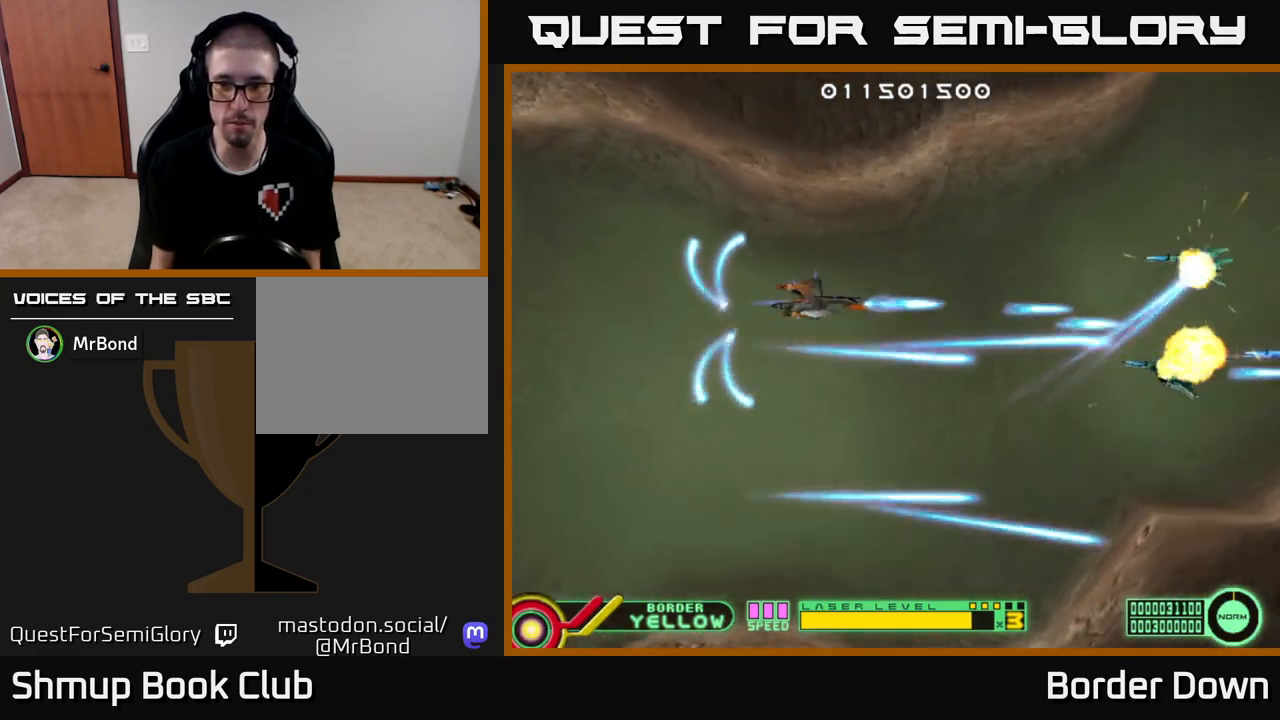
{"buttons": ["DPAD_UP"], "left_stick": "center", "right_stick": "center", "events": [[33, "DPAD_RIGHT", "up"], [67, "A", "up"], [117, "A", "down"], [217, "DPAD_DOWN", "up"], [250, "A", "up"], [267, "DPAD_UP", "down"], [317, "A", "down"], [433, "A", "up"]]}
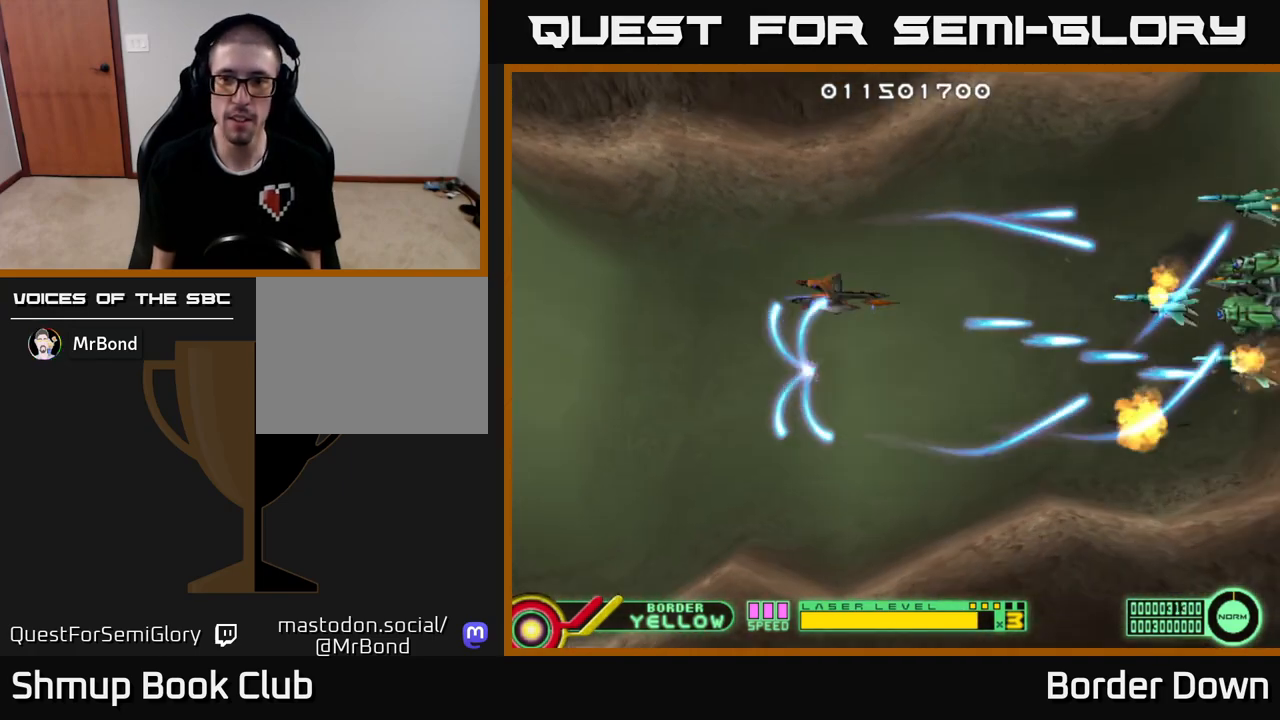
{"buttons": ["A", "DPAD_UP", "DPAD_RIGHT"], "left_stick": "center", "right_stick": "center"}
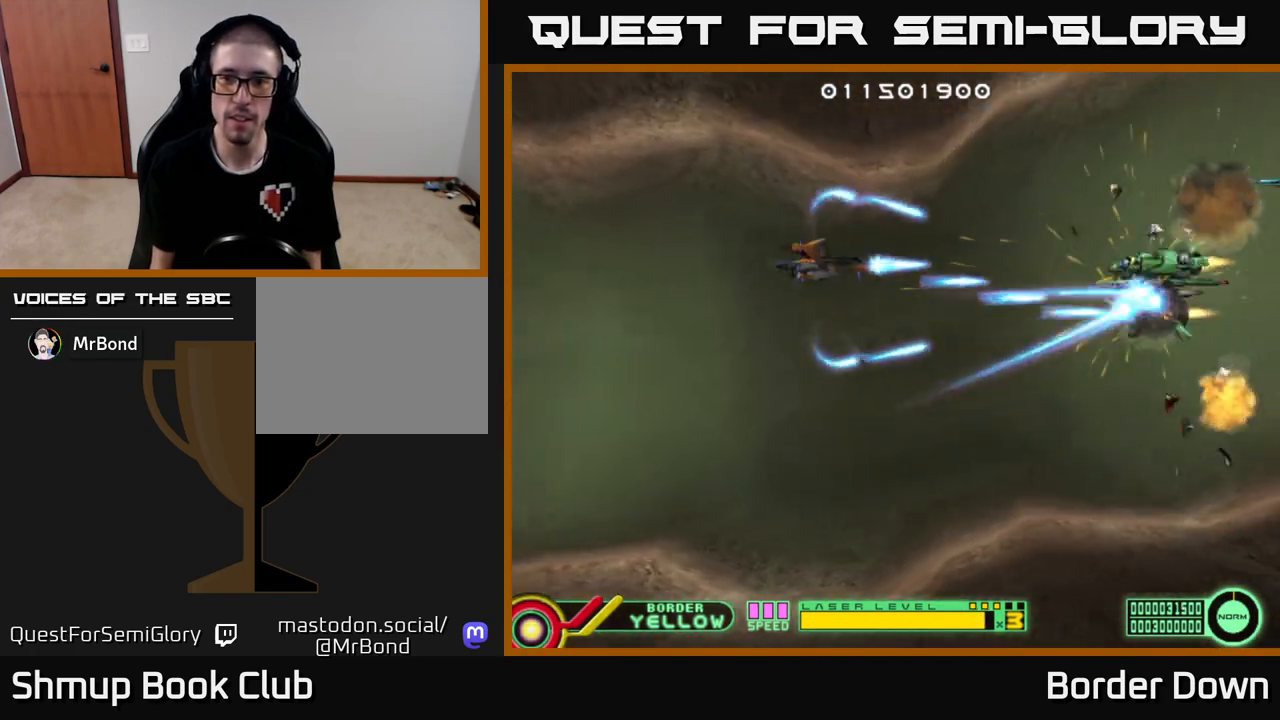
{"buttons": ["DPAD_LEFT"], "left_stick": "center", "right_stick": "center", "events": [[17, "DPAD_UP", "up"], [67, "DPAD_DOWN", "down"], [100, "DPAD_RIGHT", "up"], [133, "DPAD_DOWN", "up"], [400, "DPAD_LEFT", "down"], [500, "A", "up"]]}
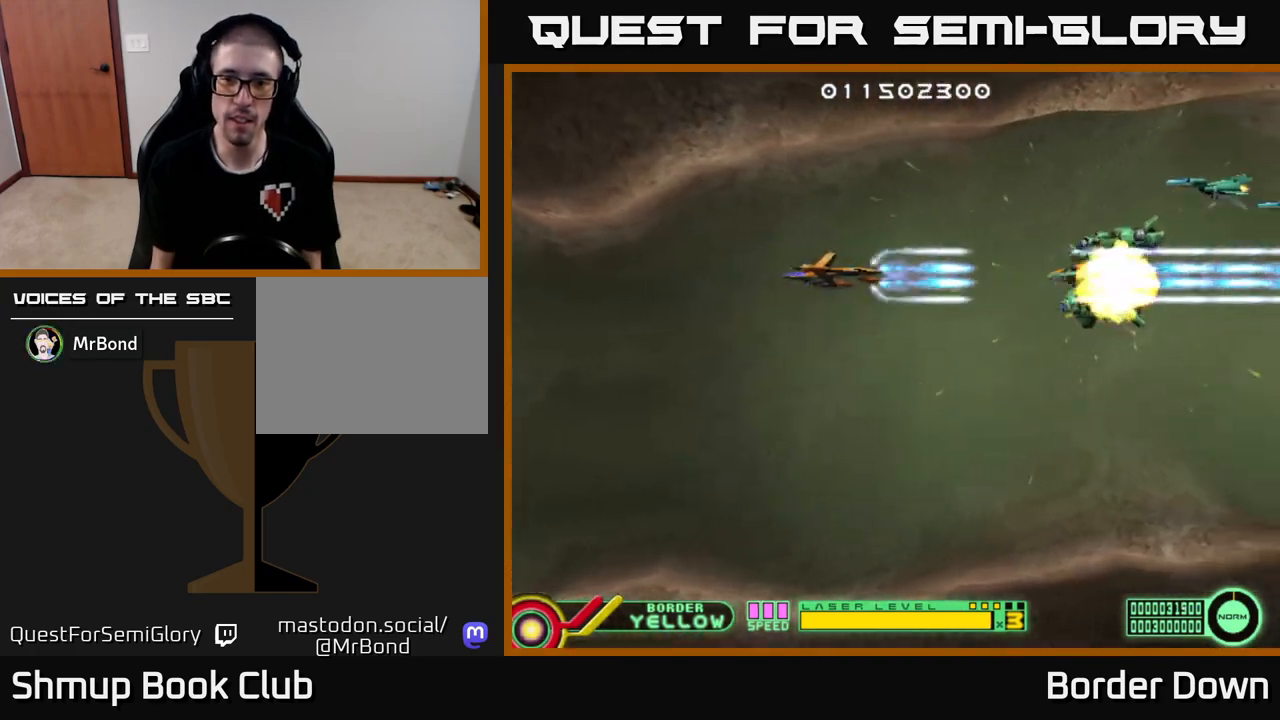
{"buttons": ["DPAD_RIGHT"], "left_stick": "center", "right_stick": "center", "events": [[67, "A", "down"], [83, "DPAD_LEFT", "up"], [100, "DPAD_DOWN", "down"], [133, "DPAD_RIGHT", "down"], [150, "A", "up"], [200, "DPAD_RIGHT", "up"], [233, "A", "down"], [333, "A", "up"], [383, "DPAD_DOWN", "up"], [383, "DPAD_RIGHT", "down"], [400, "A", "down"], [500, "A", "up"]]}
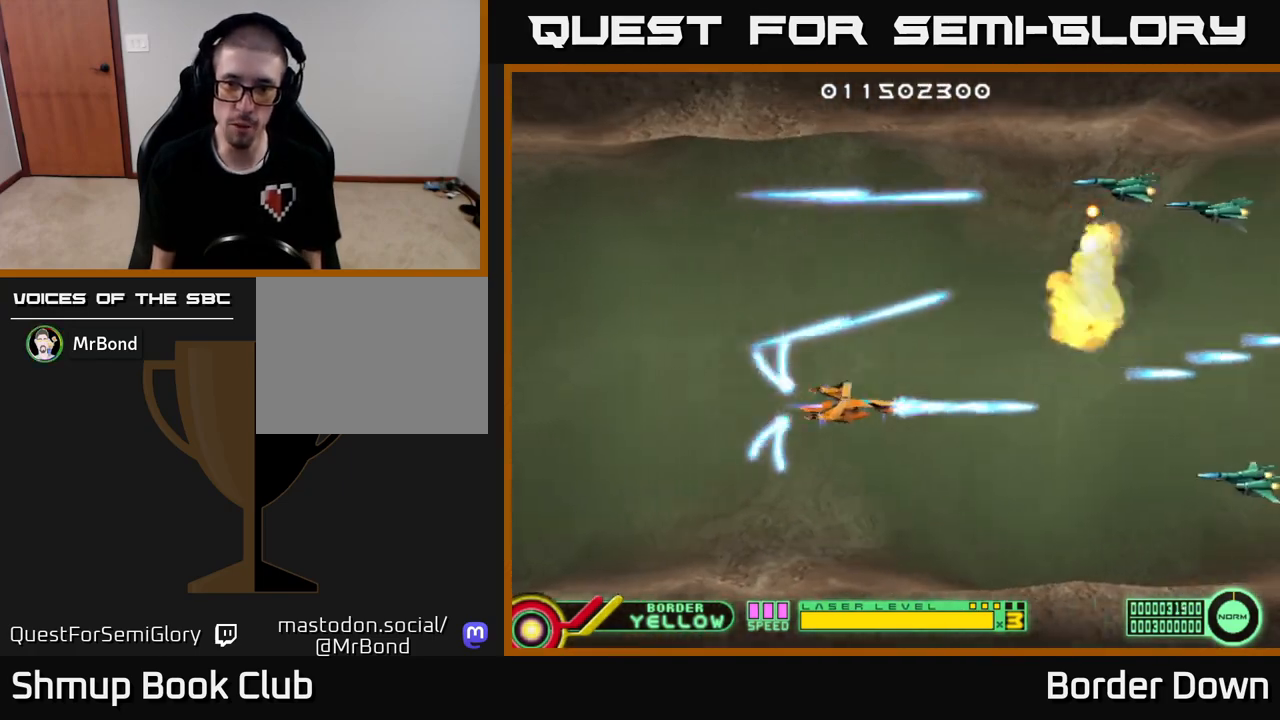
{"buttons": ["A", "DPAD_LEFT"], "left_stick": "center", "right_stick": "center"}
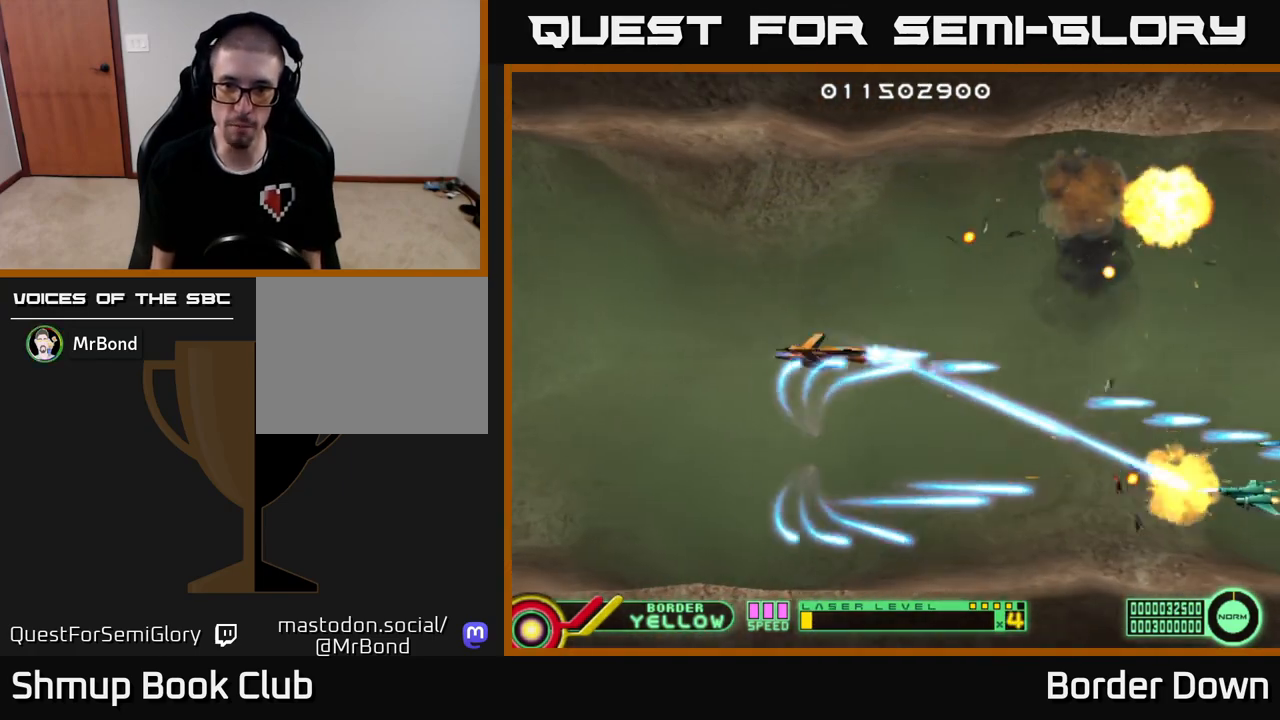
{"buttons": ["A"], "left_stick": "center", "right_stick": "center"}
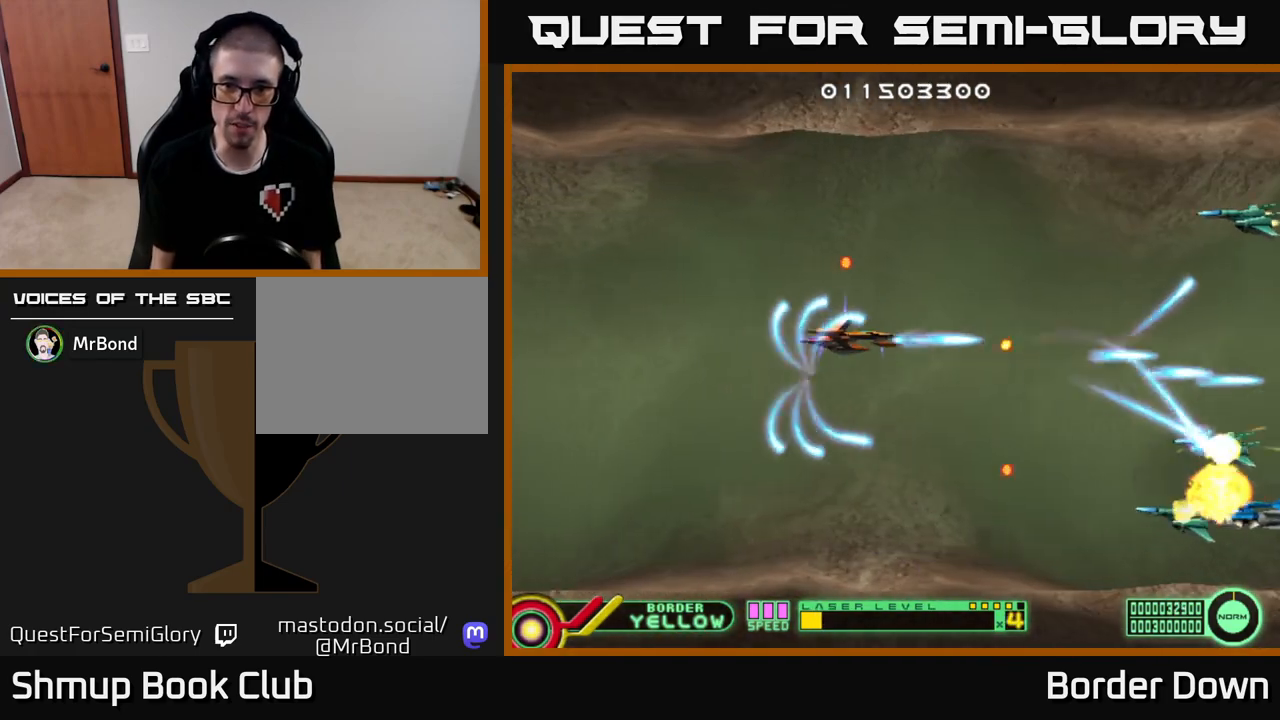
{"buttons": ["A", "DPAD_DOWN"], "left_stick": "center", "right_stick": "center", "events": [[17, "DPAD_RIGHT", "down"], [17, "DPAD_UP", "down"], [50, "A", "up"], [133, "A", "down"], [233, "A", "up"], [267, "DPAD_UP", "up"], [283, "DPAD_RIGHT", "up"], [300, "A", "down"], [350, "DPAD_DOWN", "down"], [417, "A", "up"], [483, "A", "down"]]}
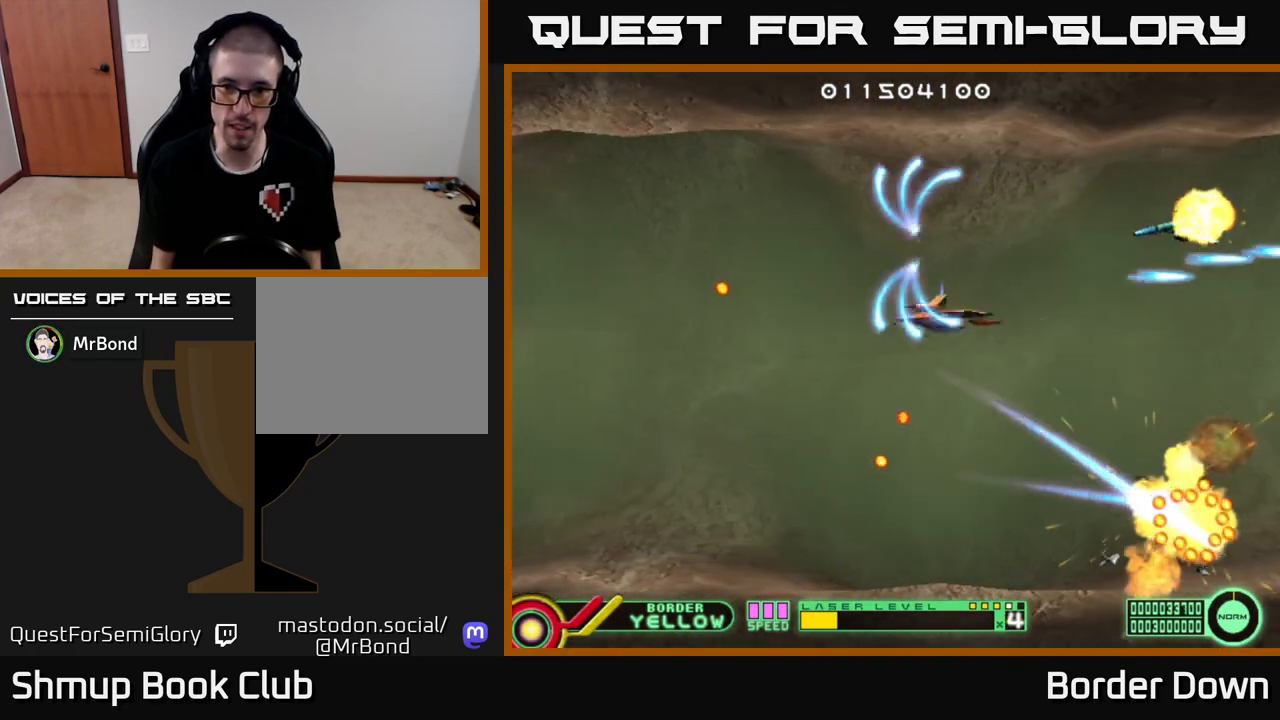
{"buttons": ["DPAD_DOWN"], "left_stick": "center", "right_stick": "center", "events": [[100, "A", "up"], [133, "DPAD_DOWN", "up"], [167, "A", "down"], [167, "DPAD_LEFT", "down"], [183, "DPAD_UP", "down"], [283, "A", "up"], [350, "A", "down"], [417, "DPAD_UP", "up"], [450, "A", "up"], [500, "DPAD_DOWN", "down"], [500, "DPAD_LEFT", "up"]]}
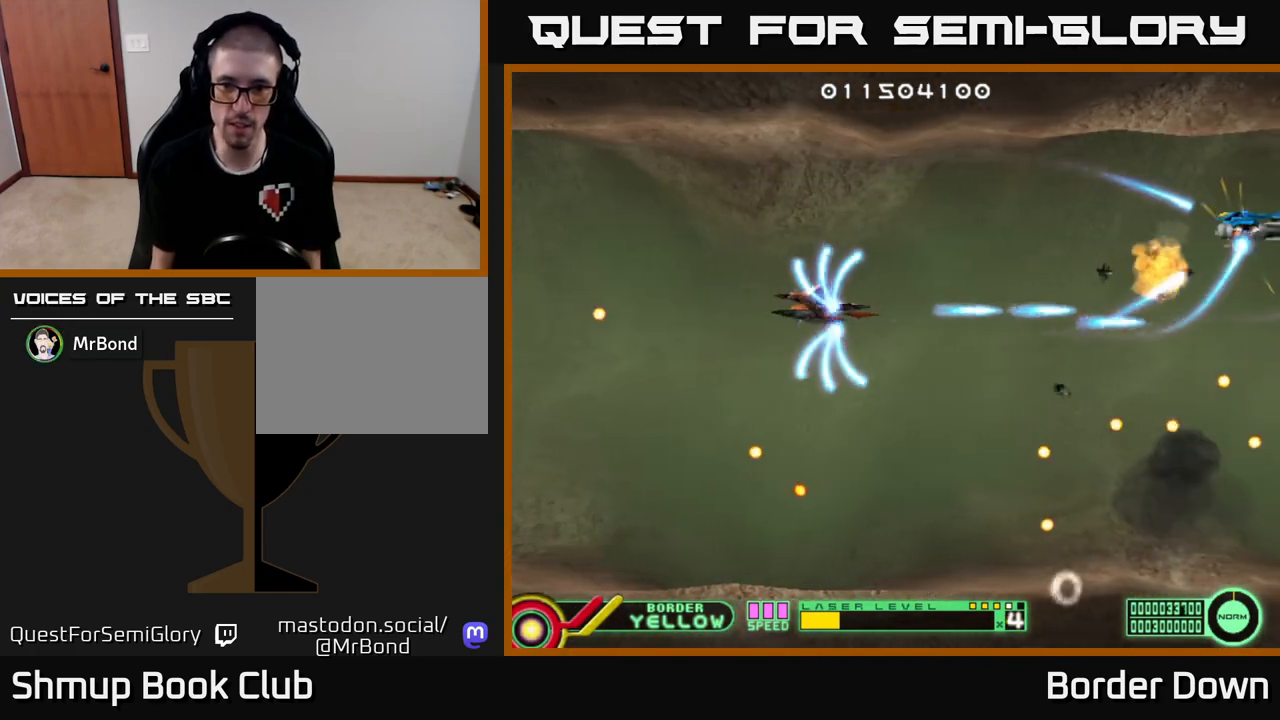
{"buttons": ["A"], "left_stick": "center", "right_stick": "center", "events": [[33, "A", "down"], [167, "A", "up"], [167, "DPAD_DOWN", "up"], [200, "DPAD_LEFT", "down"], [217, "A", "down"], [317, "A", "up"], [350, "DPAD_LEFT", "up"], [383, "A", "down"]]}
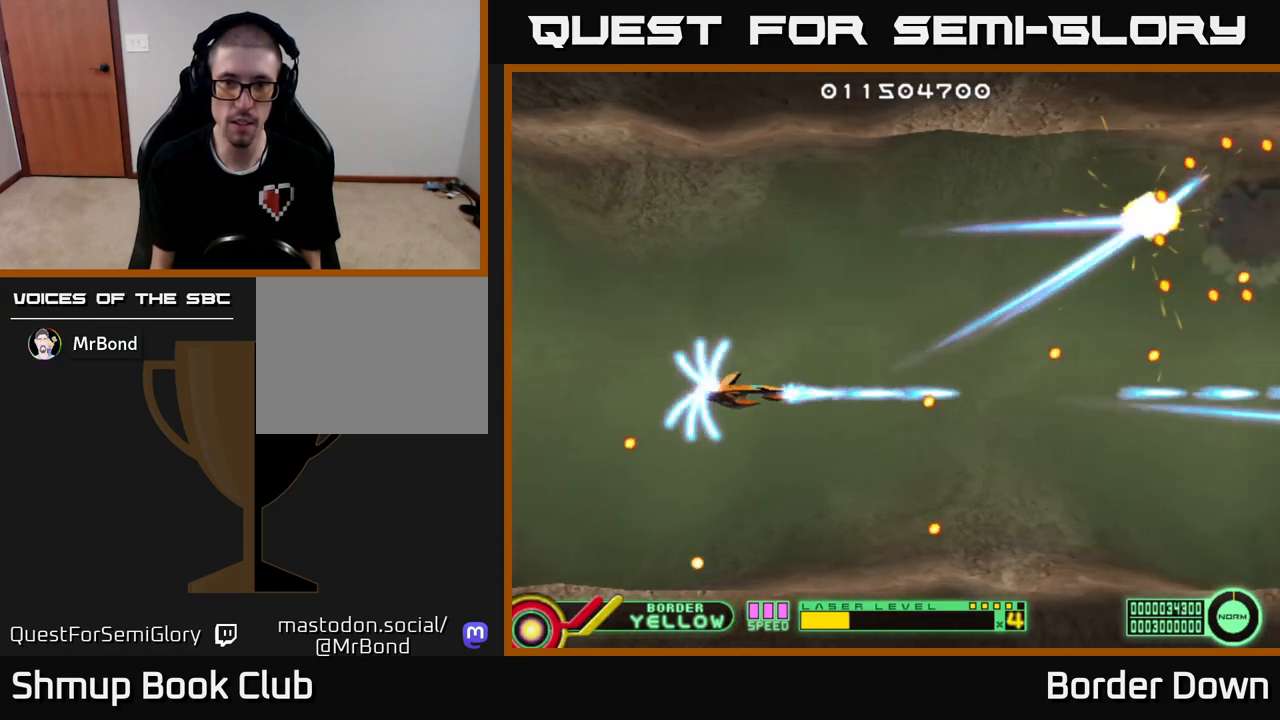
{"buttons": ["A", "DPAD_RIGHT"], "left_stick": "center", "right_stick": "center", "events": [[17, "A", "up"], [67, "DPAD_DOWN", "down"], [83, "A", "down"], [133, "DPAD_RIGHT", "down"], [183, "DPAD_DOWN", "up"], [217, "A", "up"], [233, "A", "down"]]}
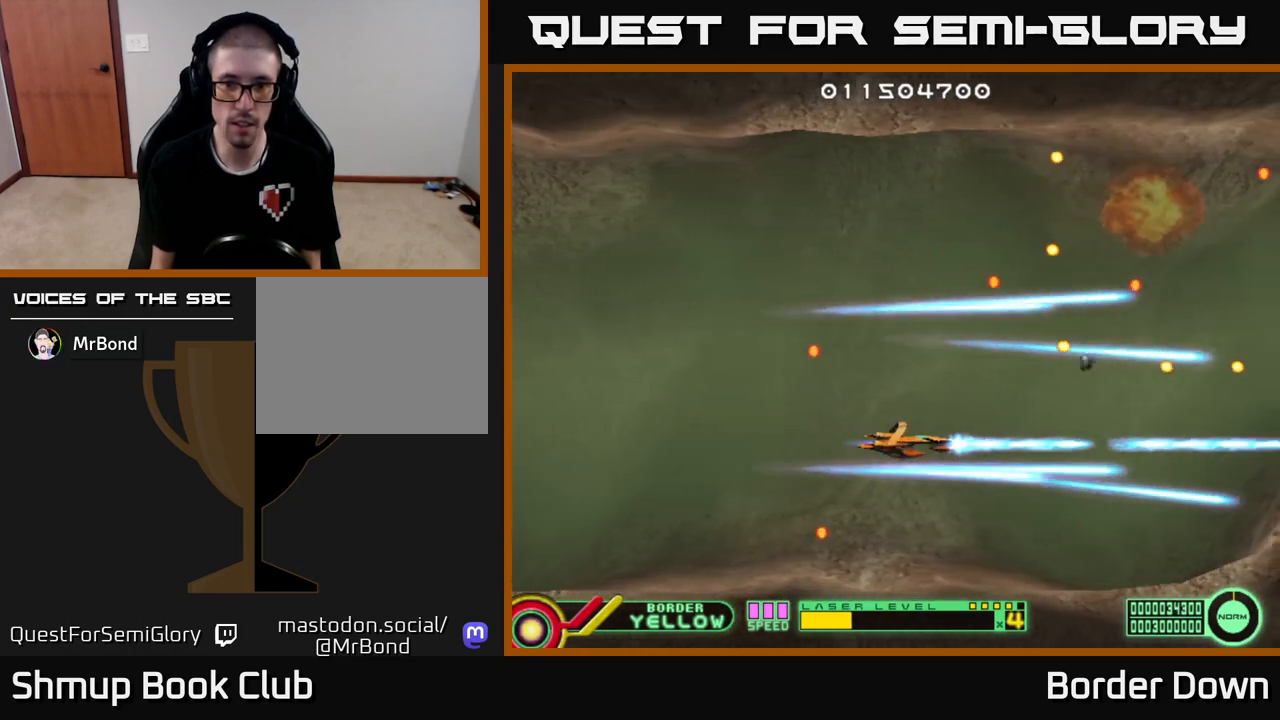
{"buttons": ["A", "DPAD_UP"], "left_stick": "center", "right_stick": "center", "events": [[83, "DPAD_RIGHT", "up"], [117, "DPAD_LEFT", "down"], [367, "DPAD_UP", "down"], [383, "DPAD_LEFT", "up"]]}
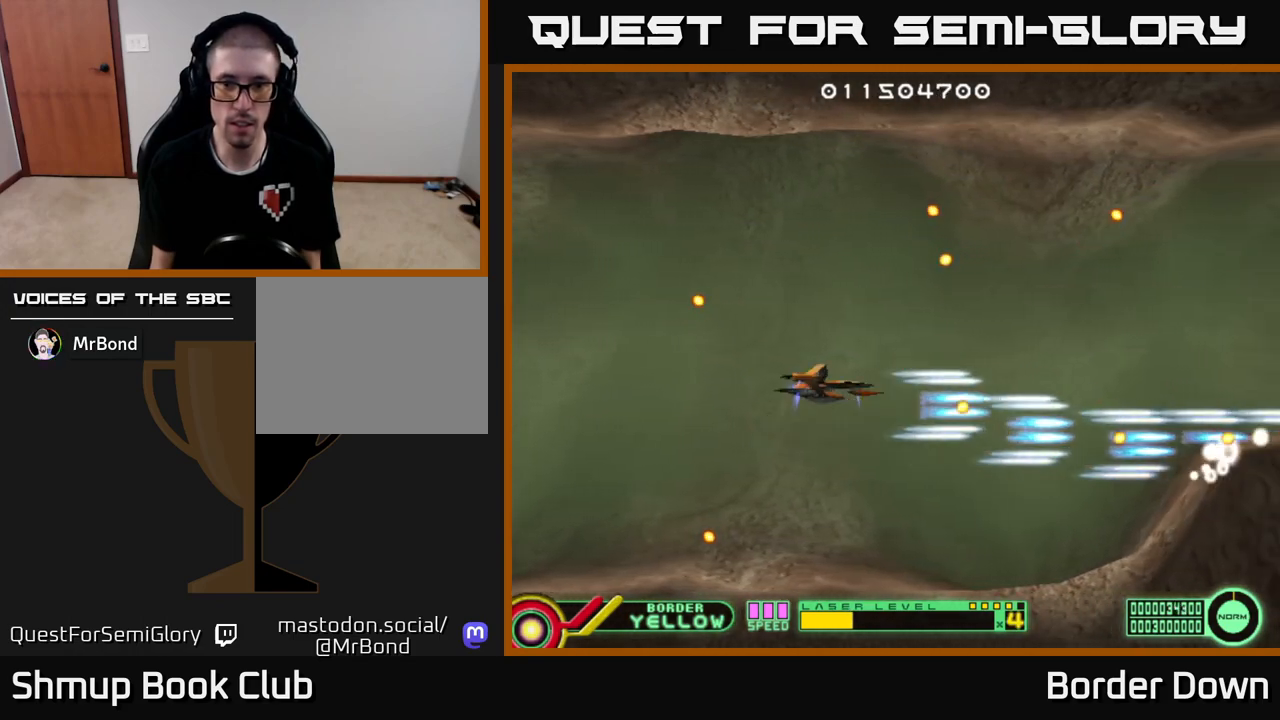
{"buttons": ["A", "DPAD_UP"], "left_stick": "center", "right_stick": "center", "events": [[17, "DPAD_RIGHT", "down"], [50, "DPAD_UP", "up"], [67, "A", "up"], [133, "A", "down"], [233, "A", "up"], [300, "A", "down"], [367, "DPAD_UP", "down"], [400, "DPAD_RIGHT", "up"]]}
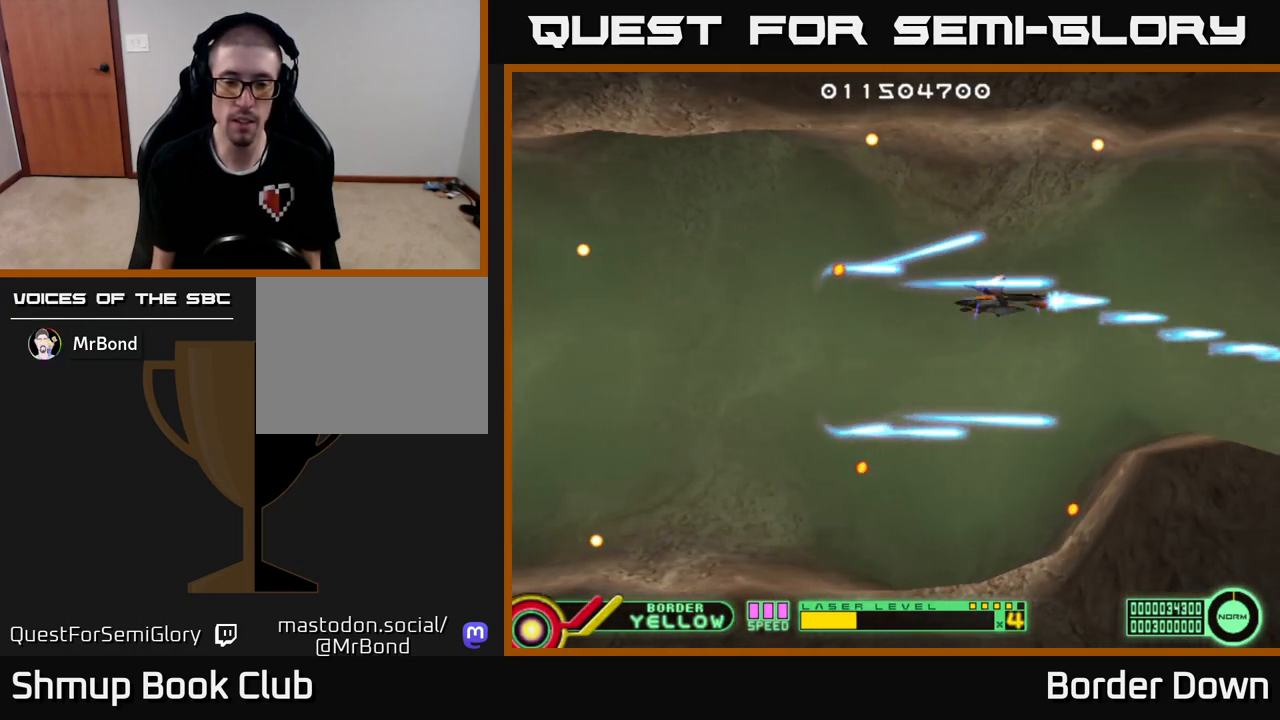
{"buttons": ["A"], "left_stick": "center", "right_stick": "center", "events": [[50, "DPAD_UP", "up"]]}